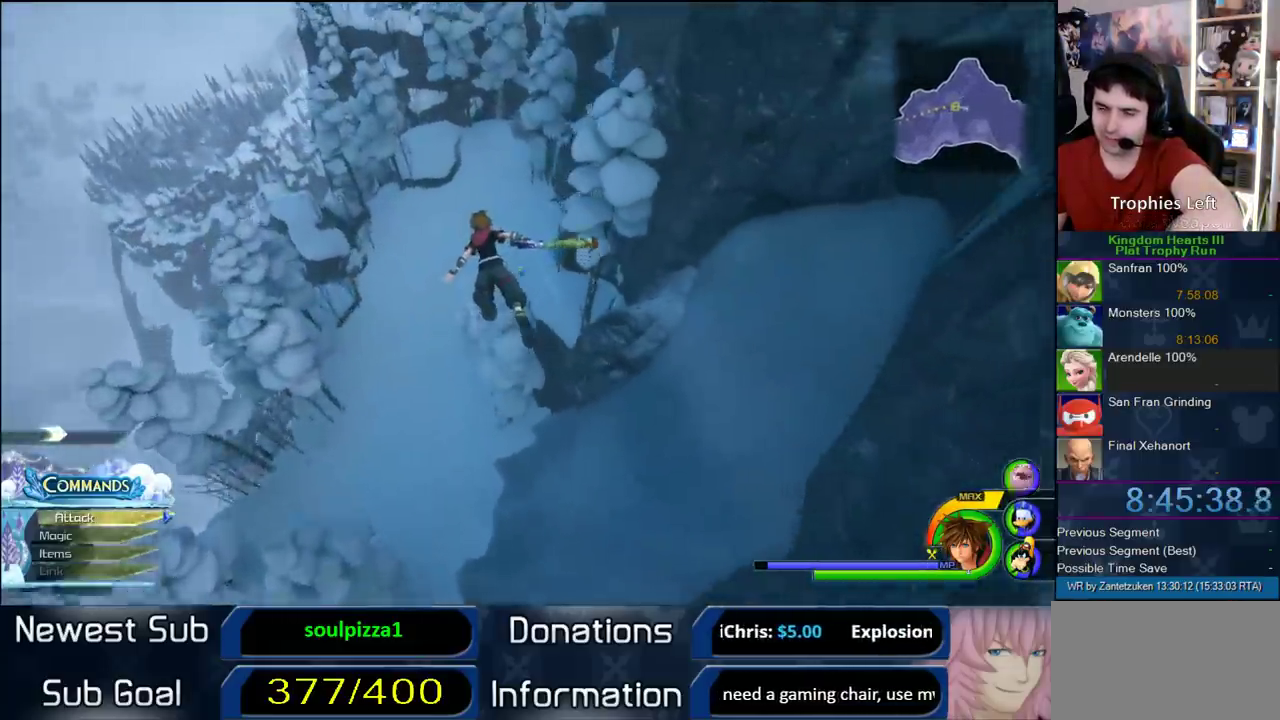
Gameplay with a controller (PlayStation layout); each line is a JSON object with the inputs held at the frame after it. "events" lists button and stick changes between this image and that frame as [ms after this image, input, new state], when the widget could be followed in between. Not read: L2 R2.
{"buttons": [], "left_stick": "up-left", "right_stick": "center", "events": [[417, "CROSS", "up"]]}
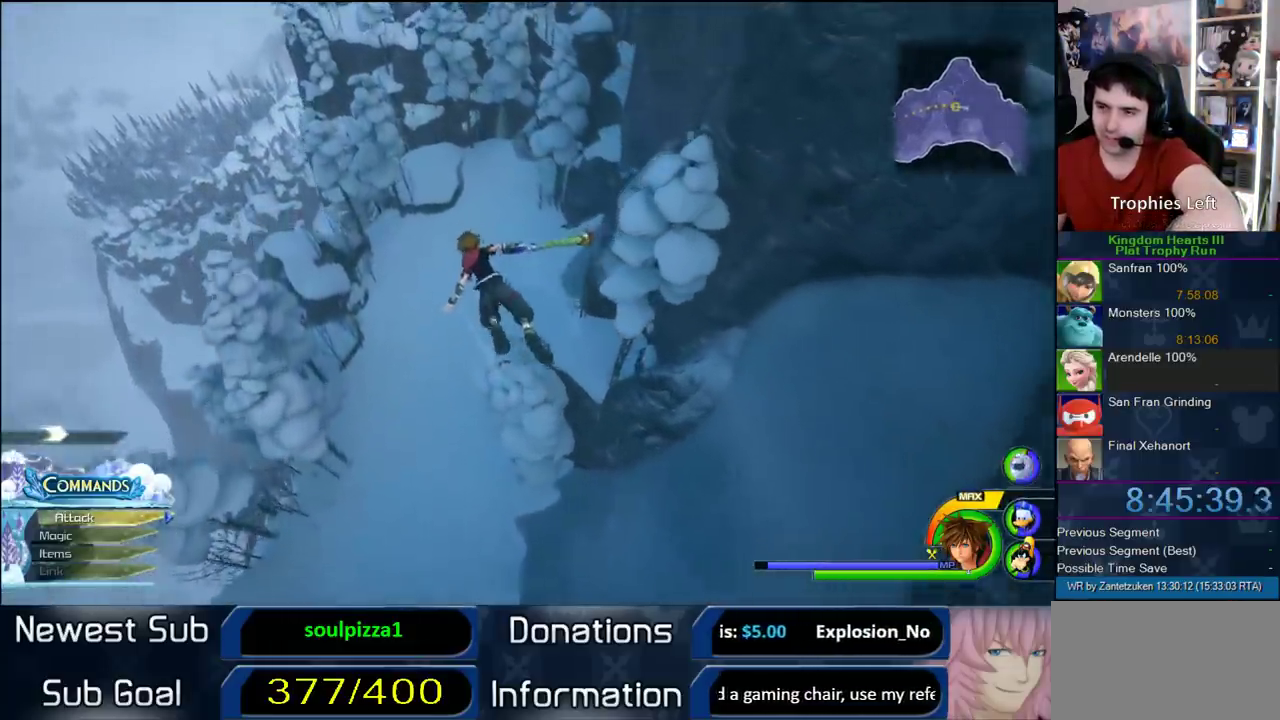
{"buttons": [], "left_stick": "up-left", "right_stick": "center", "events": []}
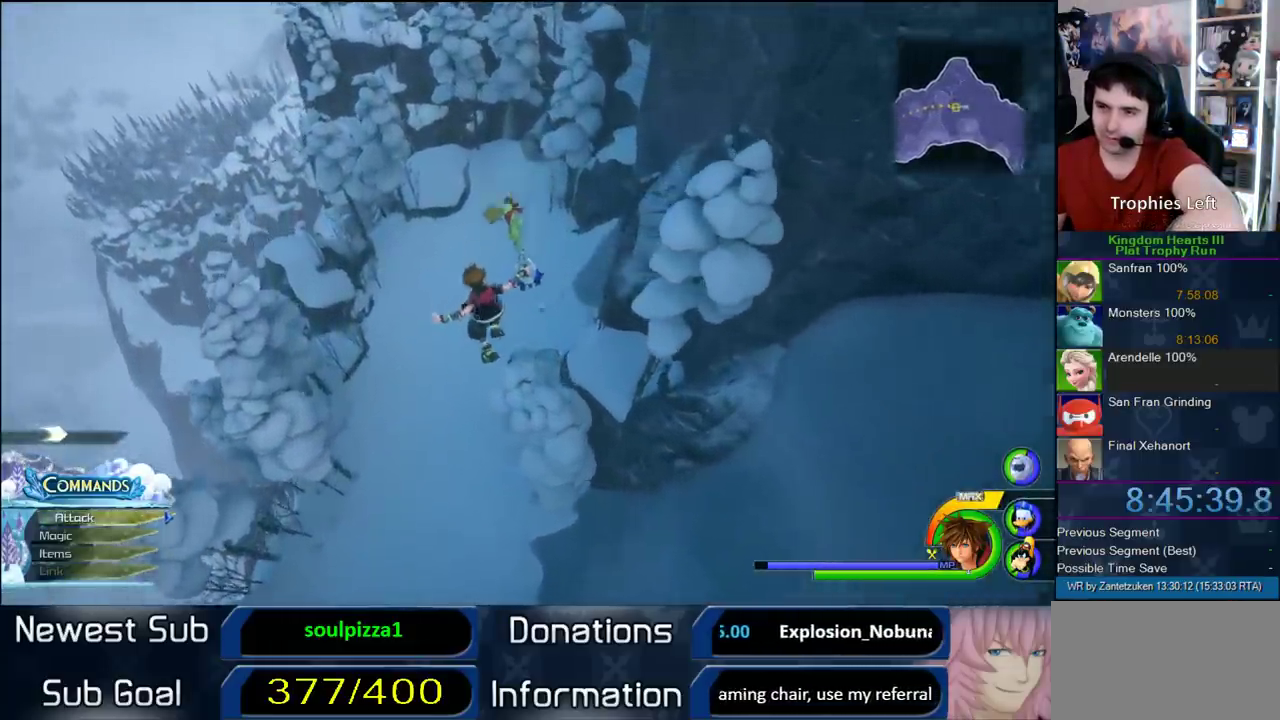
{"buttons": [], "left_stick": "up-left", "right_stick": "center", "events": [[33, "right_stick", "down"], [117, "right_stick", "down-right"], [300, "right_stick", "center"]]}
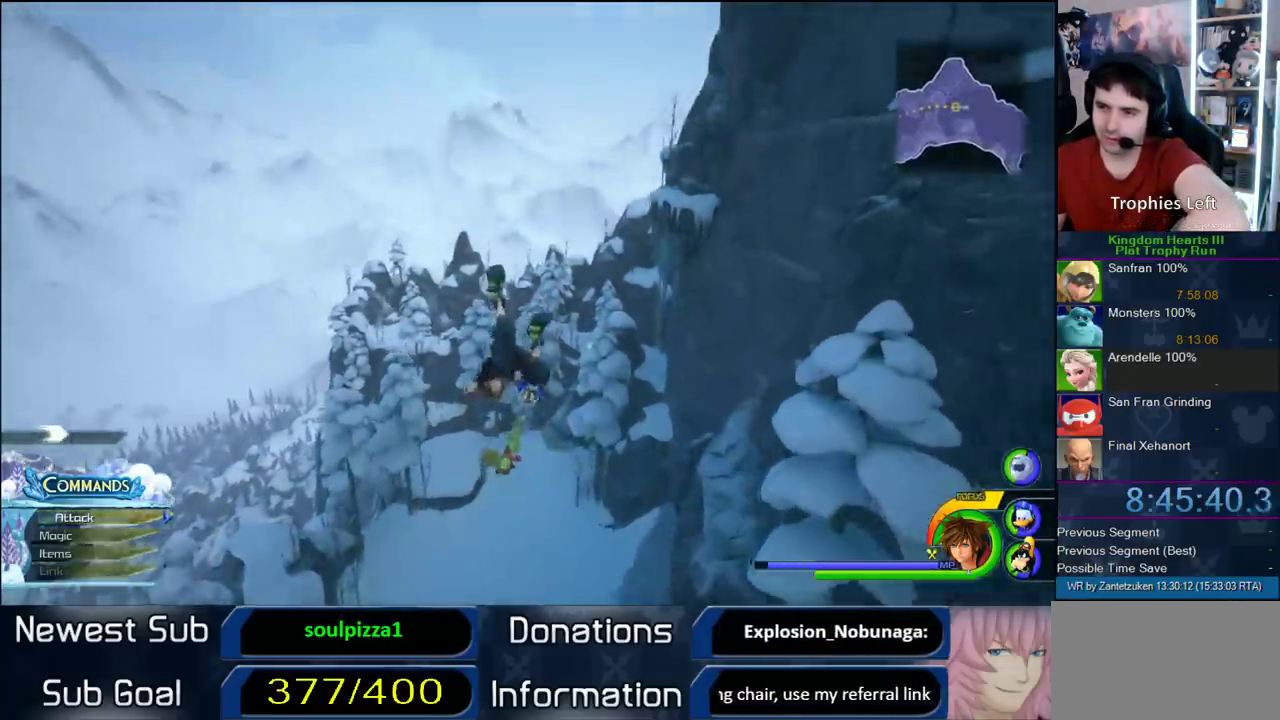
{"buttons": [], "left_stick": "center", "right_stick": "center", "events": [[167, "left_stick", "center"]]}
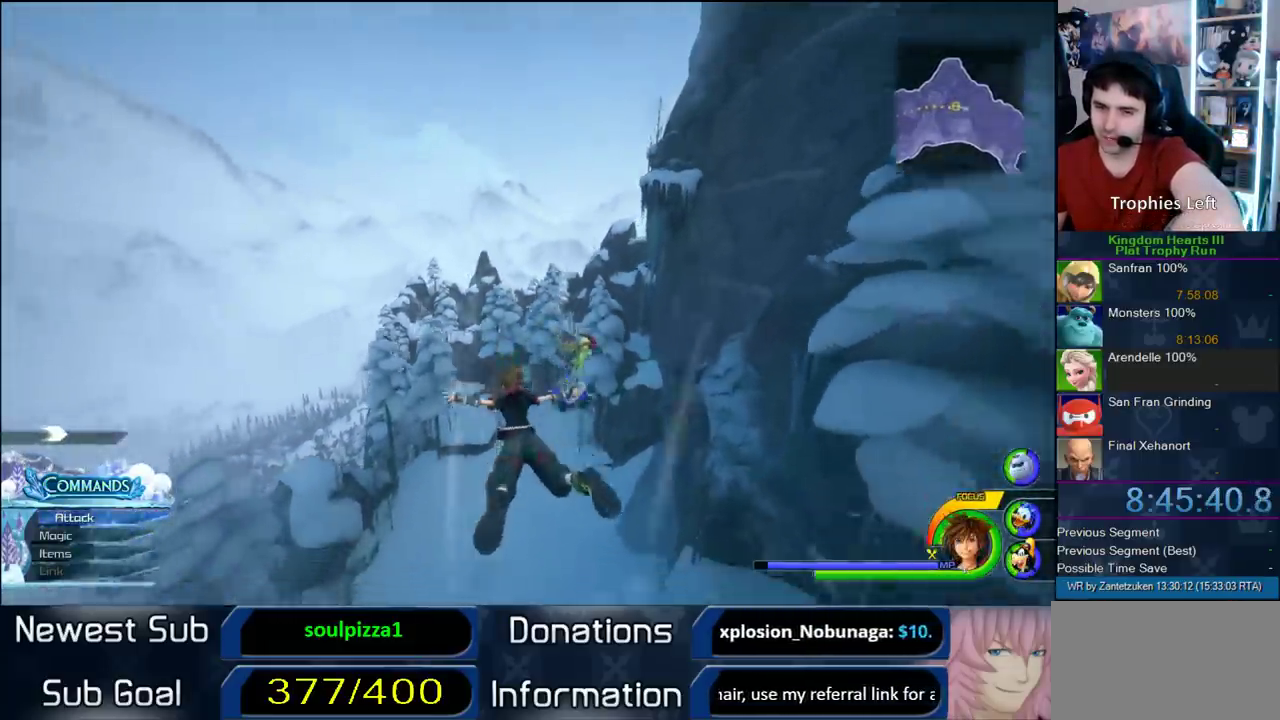
{"buttons": [], "left_stick": "up-left", "right_stick": "center", "events": [[250, "left_stick", "up-left"]]}
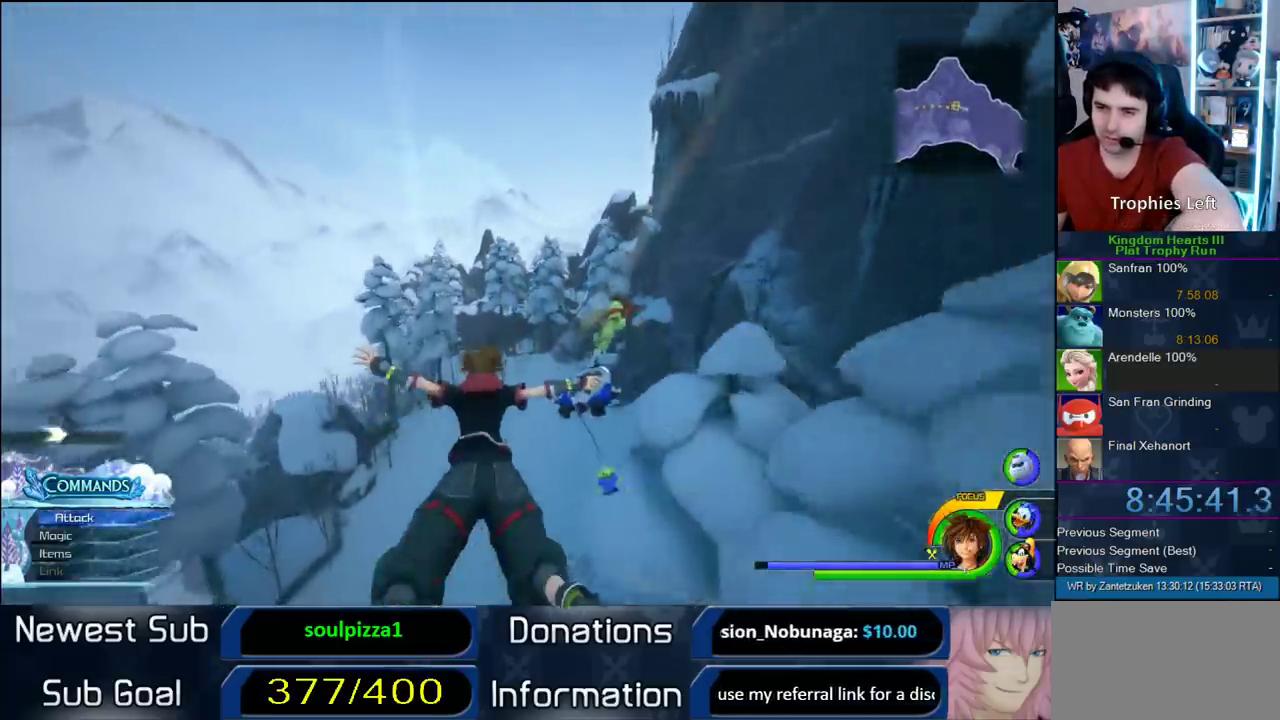
{"buttons": [], "left_stick": "up", "right_stick": "center", "events": [[150, "left_stick", "up"]]}
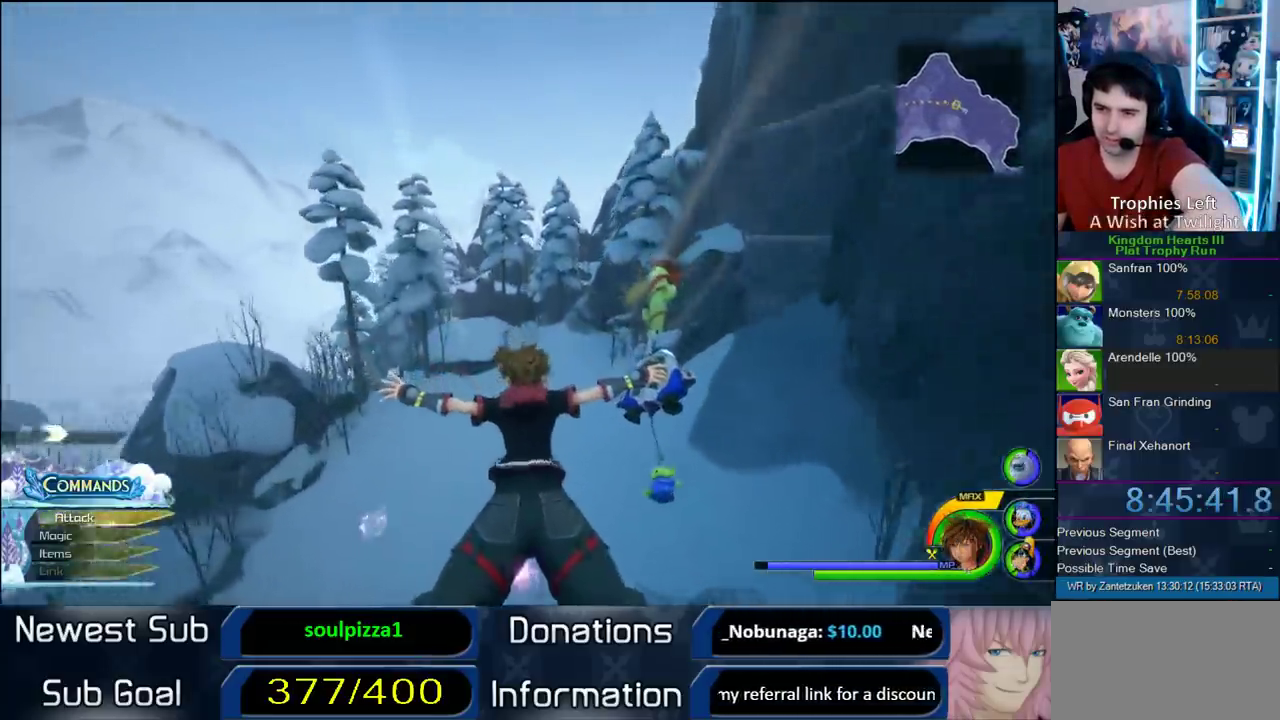
{"buttons": ["CIRCLE"], "left_stick": "up-left", "right_stick": "center", "events": [[117, "left_stick", "up-left"], [483, "CIRCLE", "down"]]}
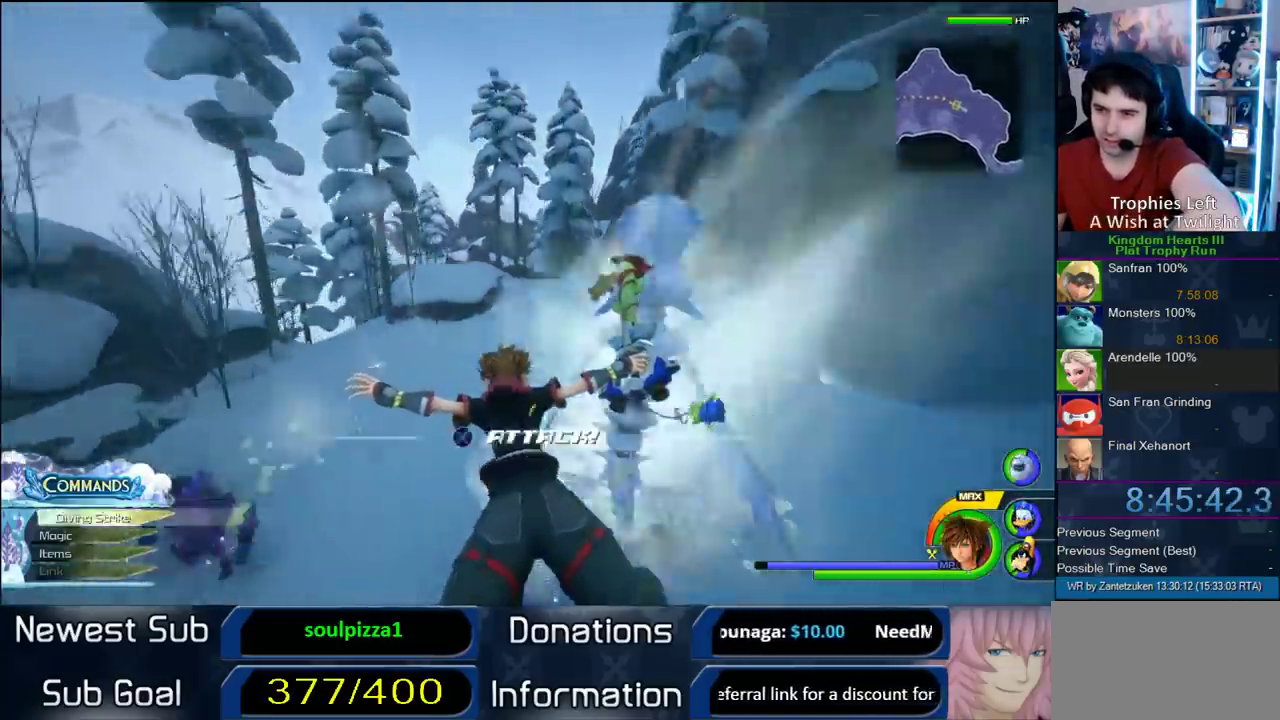
{"buttons": [], "left_stick": "center", "right_stick": "center", "events": [[150, "left_stick", "down-right"], [267, "left_stick", "right"], [350, "left_stick", "center"], [367, "CIRCLE", "up"]]}
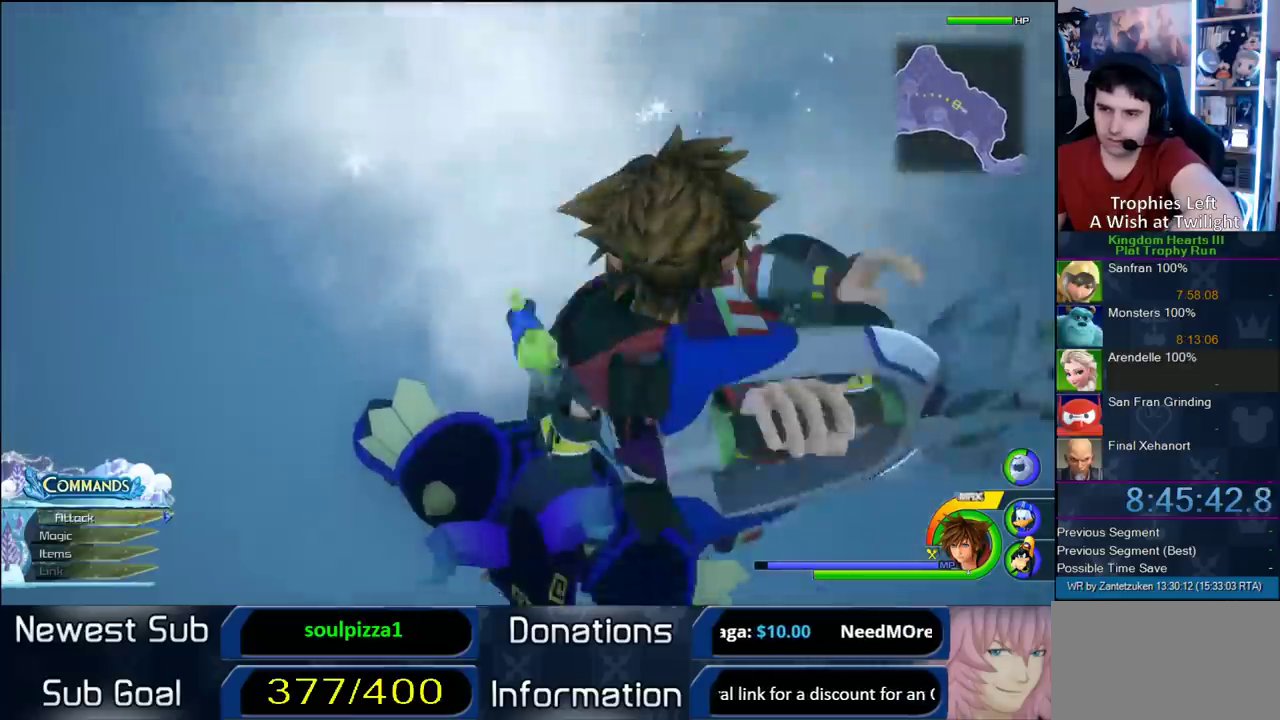
{"buttons": [], "left_stick": "down-left", "right_stick": "center", "events": [[67, "left_stick", "down-left"]]}
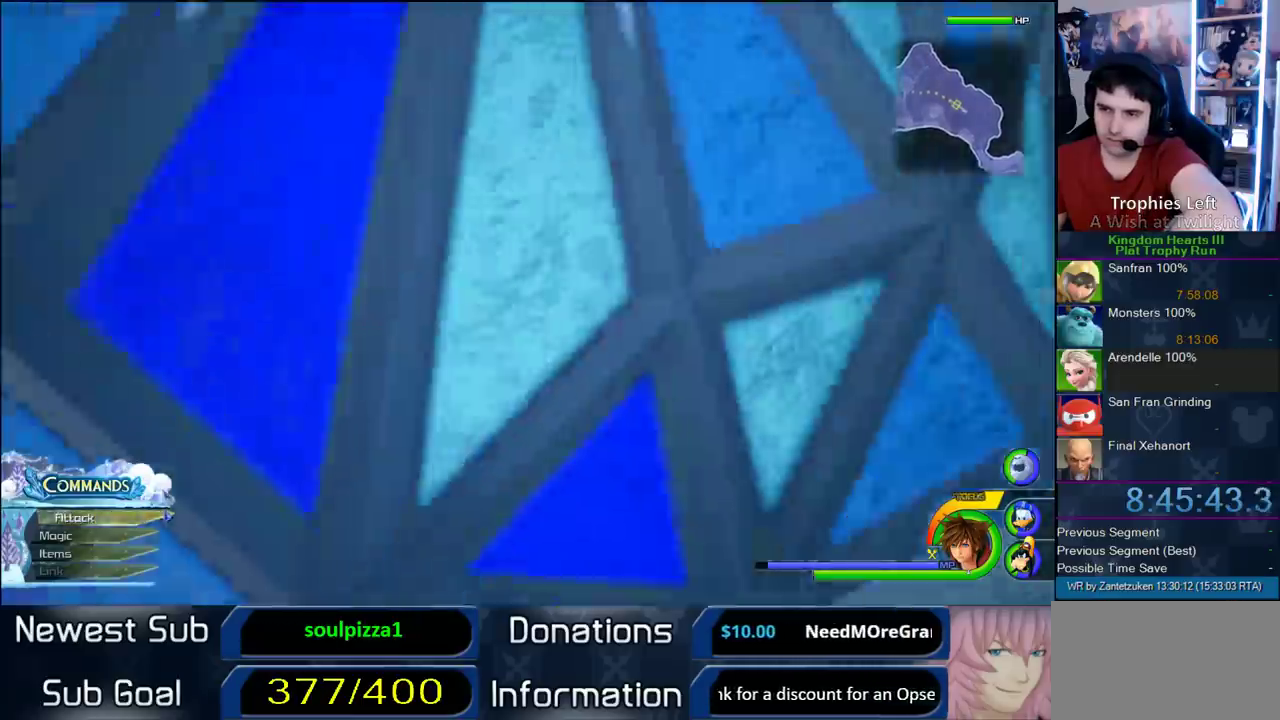
{"buttons": [], "left_stick": "down-left", "right_stick": "center", "events": []}
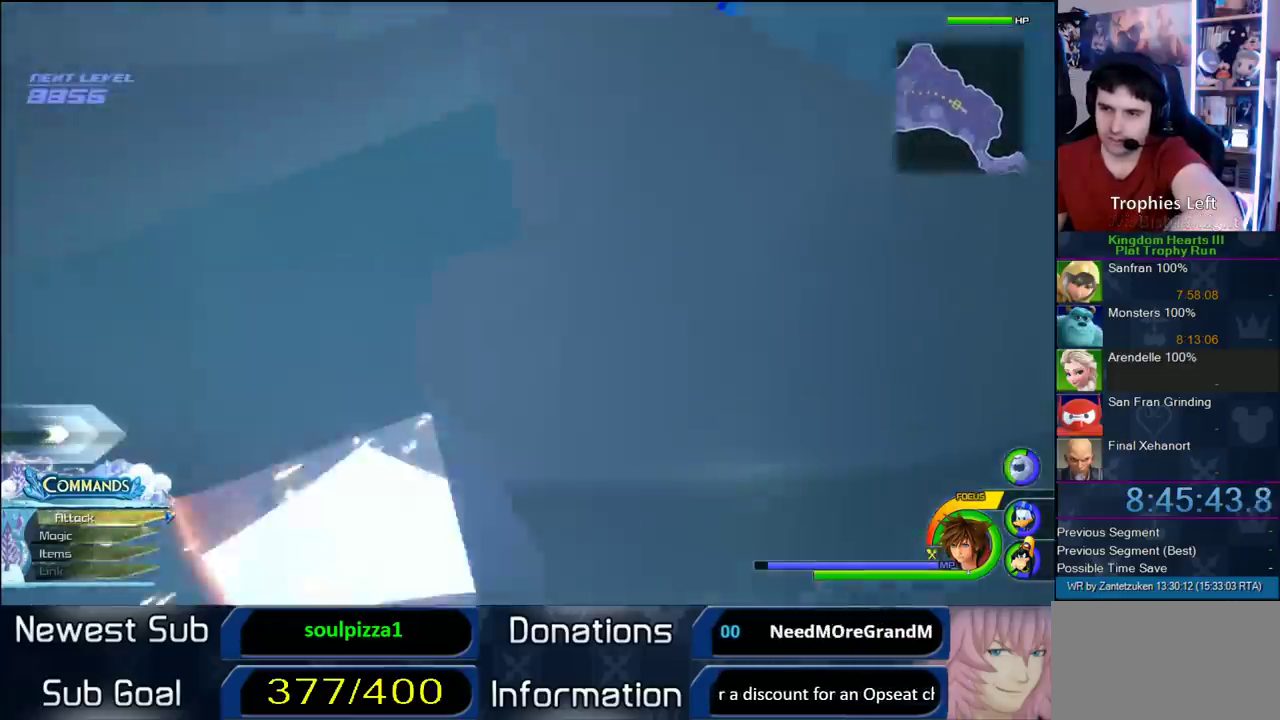
{"buttons": [], "left_stick": "down-left", "right_stick": "center", "events": [[300, "right_stick", "down-left"], [450, "right_stick", "center"]]}
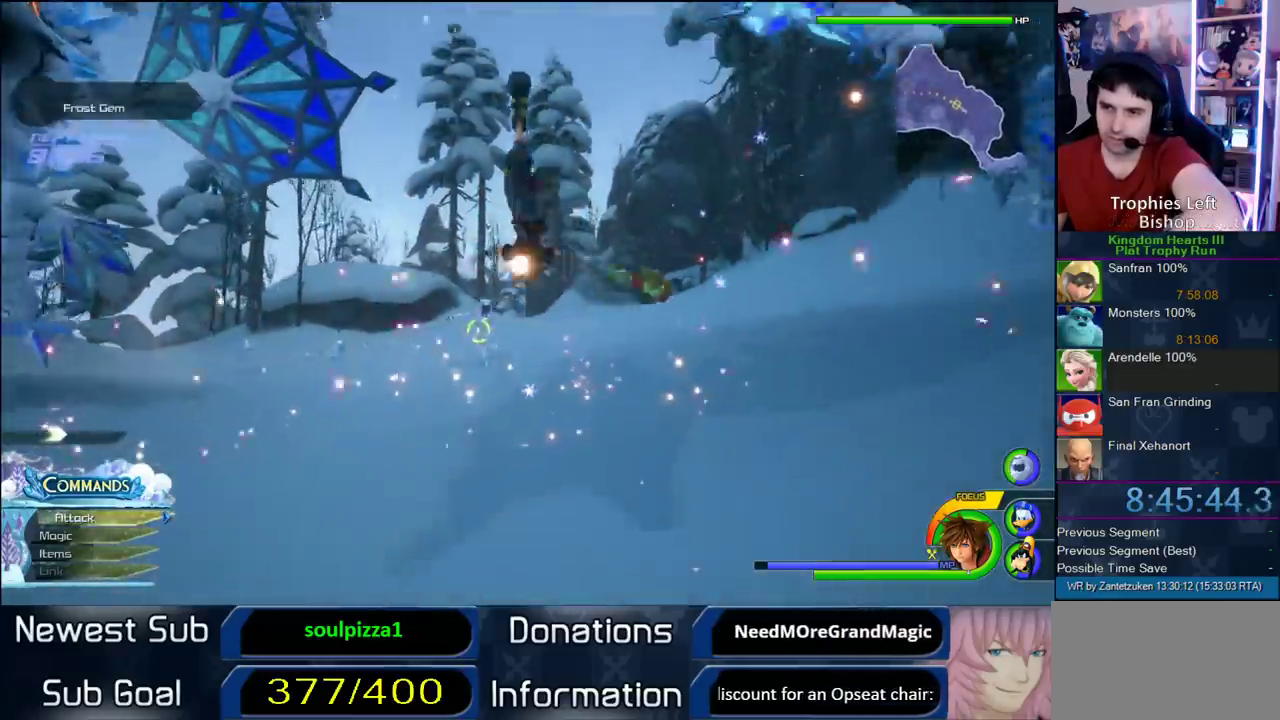
{"buttons": ["SQUARE"], "left_stick": "down-left", "right_stick": "center", "events": [[150, "SQUARE", "down"], [250, "SQUARE", "up"], [350, "SQUARE", "down"], [433, "SQUARE", "up"], [500, "SQUARE", "down"]]}
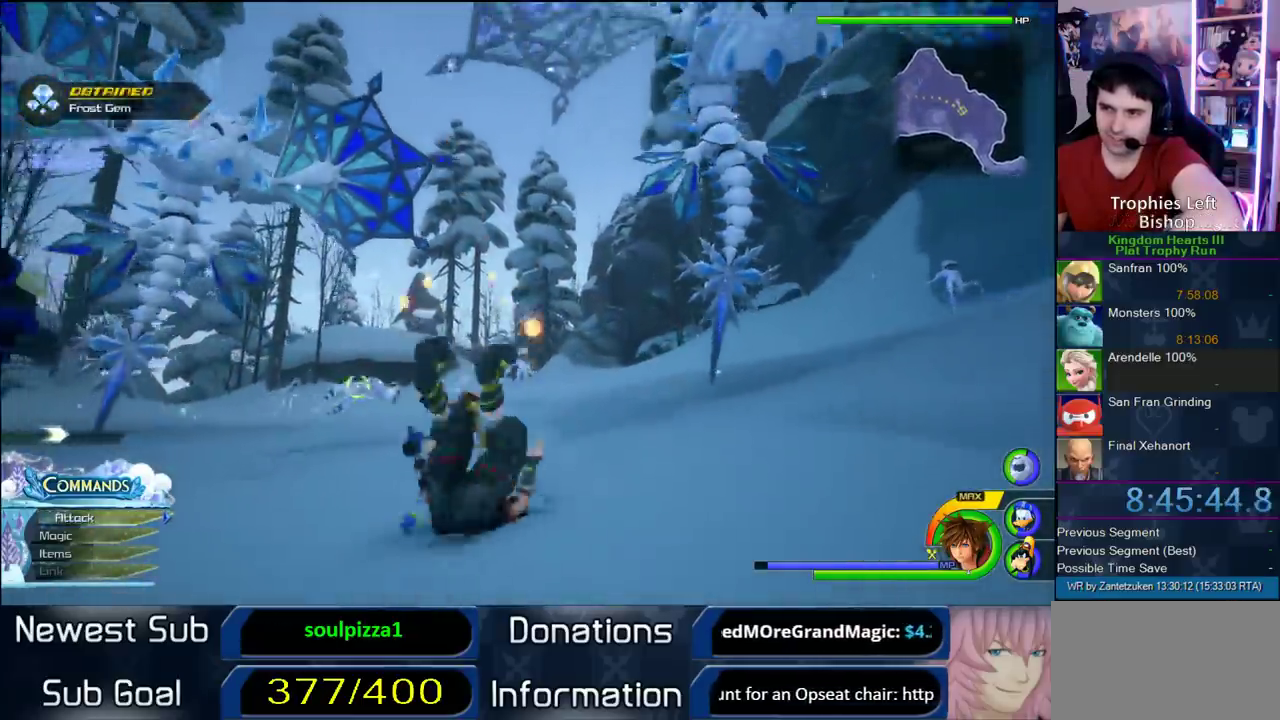
{"buttons": [], "left_stick": "down", "right_stick": "center", "events": [[100, "SQUARE", "up"], [183, "left_stick", "down"], [300, "right_stick", "left"], [350, "right_stick", "right"], [417, "right_stick", "center"]]}
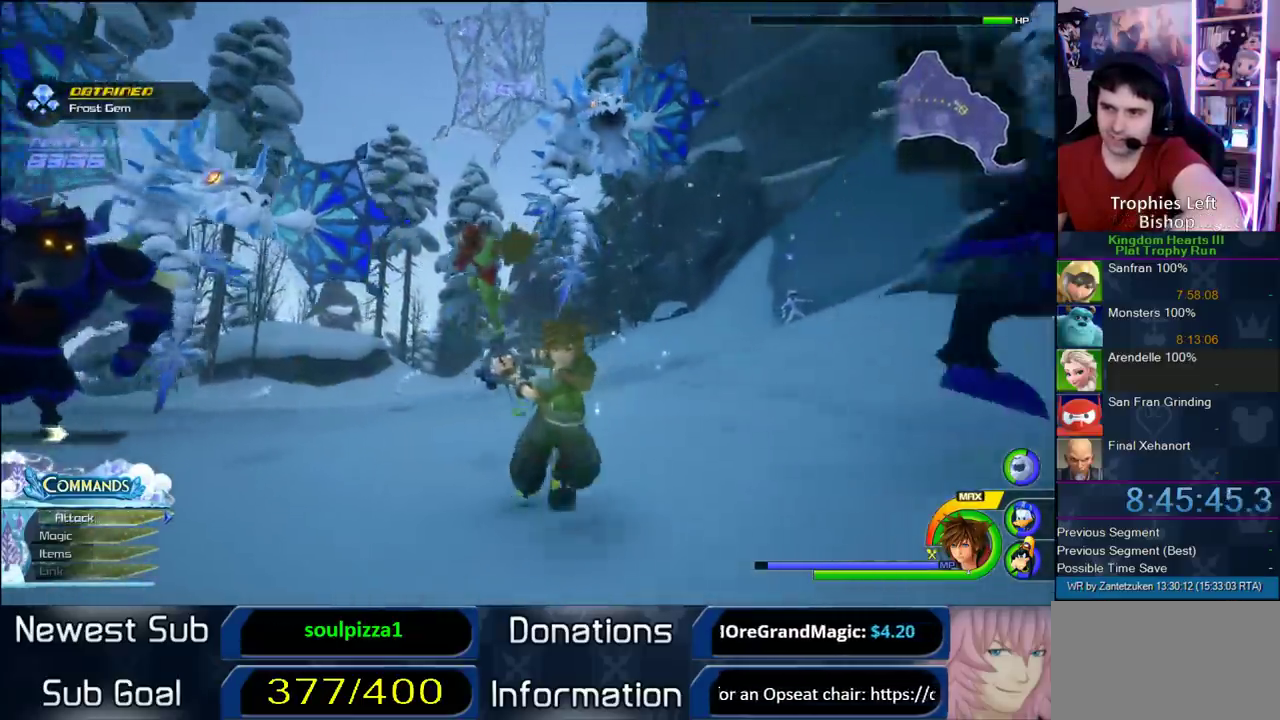
{"buttons": [], "left_stick": "center", "right_stick": "center", "events": [[350, "left_stick", "center"]]}
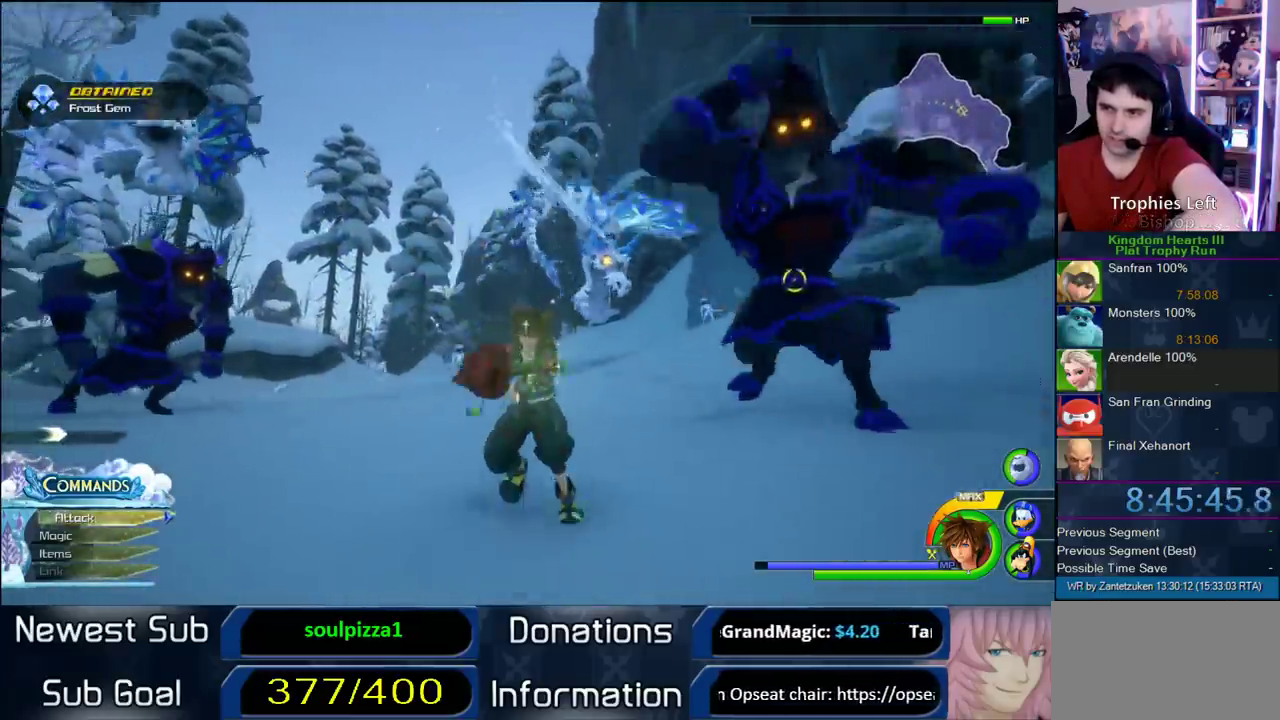
{"buttons": [], "left_stick": "center", "right_stick": "center", "events": []}
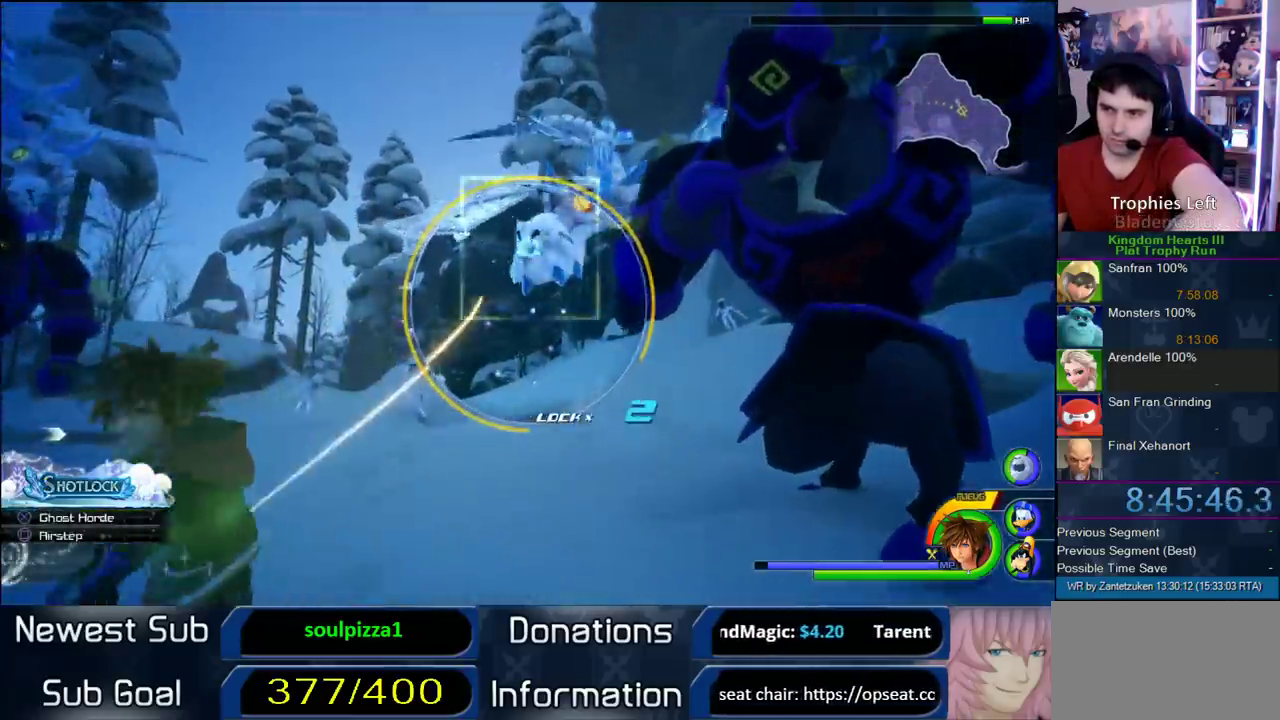
{"buttons": [], "left_stick": "center", "right_stick": "center", "events": []}
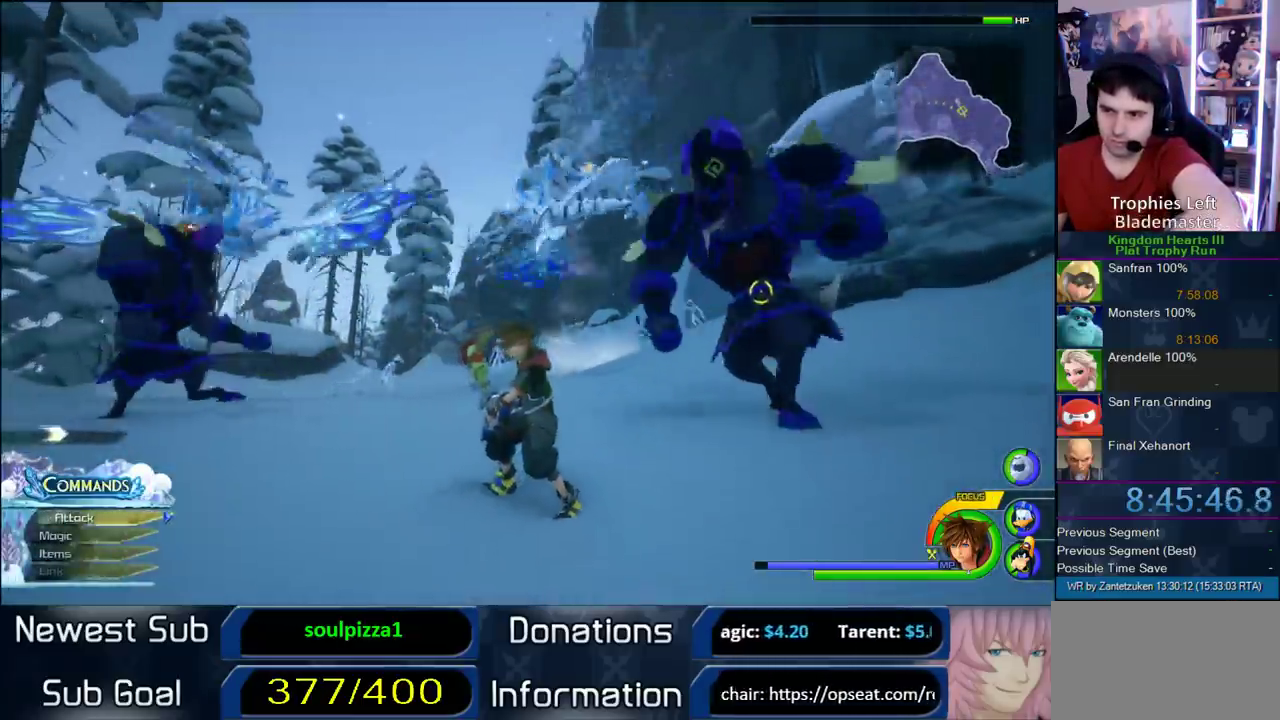
{"buttons": ["CIRCLE"], "left_stick": "center", "right_stick": "center", "events": [[117, "left_stick", "up"], [217, "left_stick", "up-left"], [300, "left_stick", "center"], [417, "CIRCLE", "down"]]}
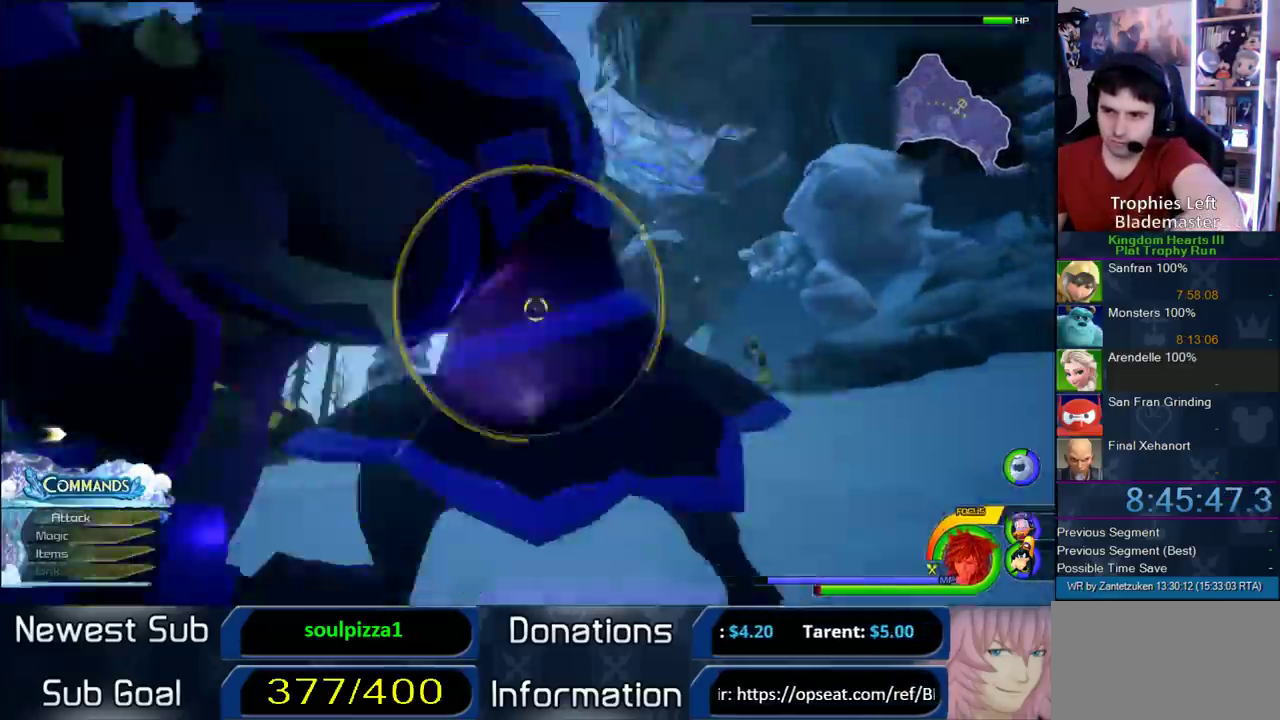
{"buttons": [], "left_stick": "center", "right_stick": "center", "events": [[17, "CIRCLE", "up"], [83, "left_stick", "down-left"], [150, "left_stick", "center"]]}
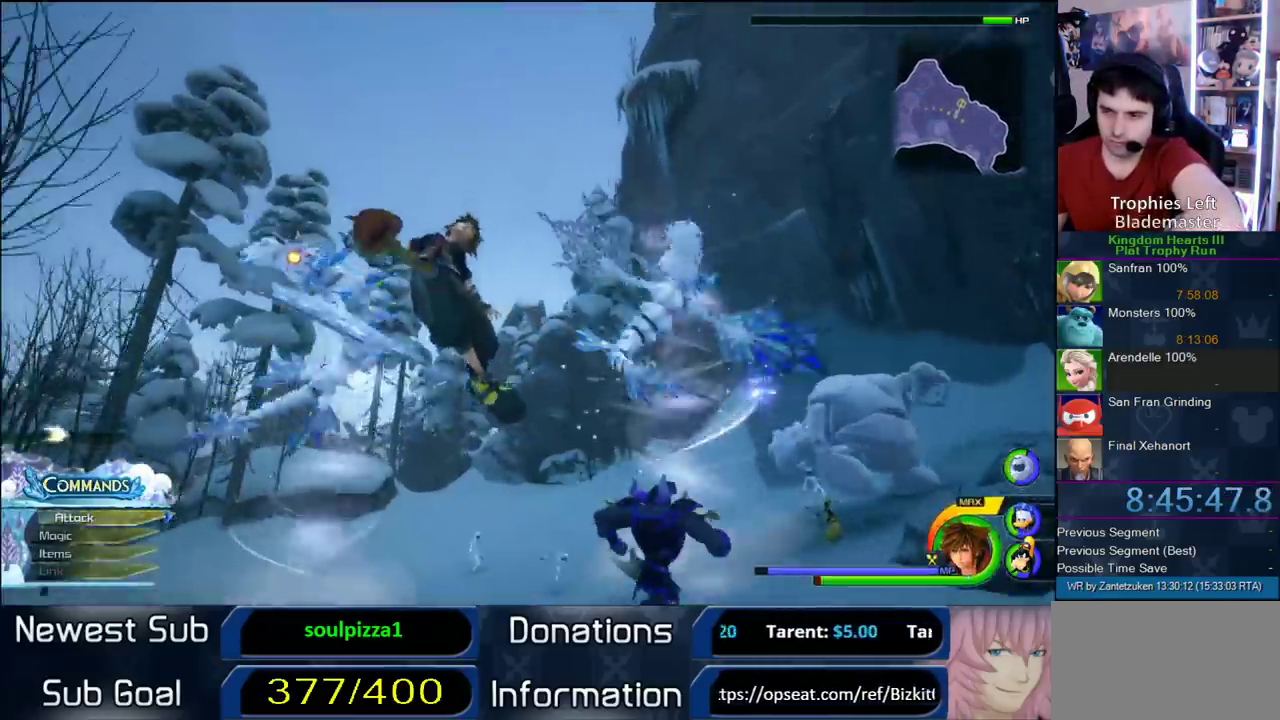
{"buttons": [], "left_stick": "center", "right_stick": "center", "events": [[33, "CROSS", "down"], [167, "CROSS", "up"], [267, "left_stick", "down-right"], [283, "right_stick", "up-right"], [367, "left_stick", "center"], [433, "right_stick", "center"]]}
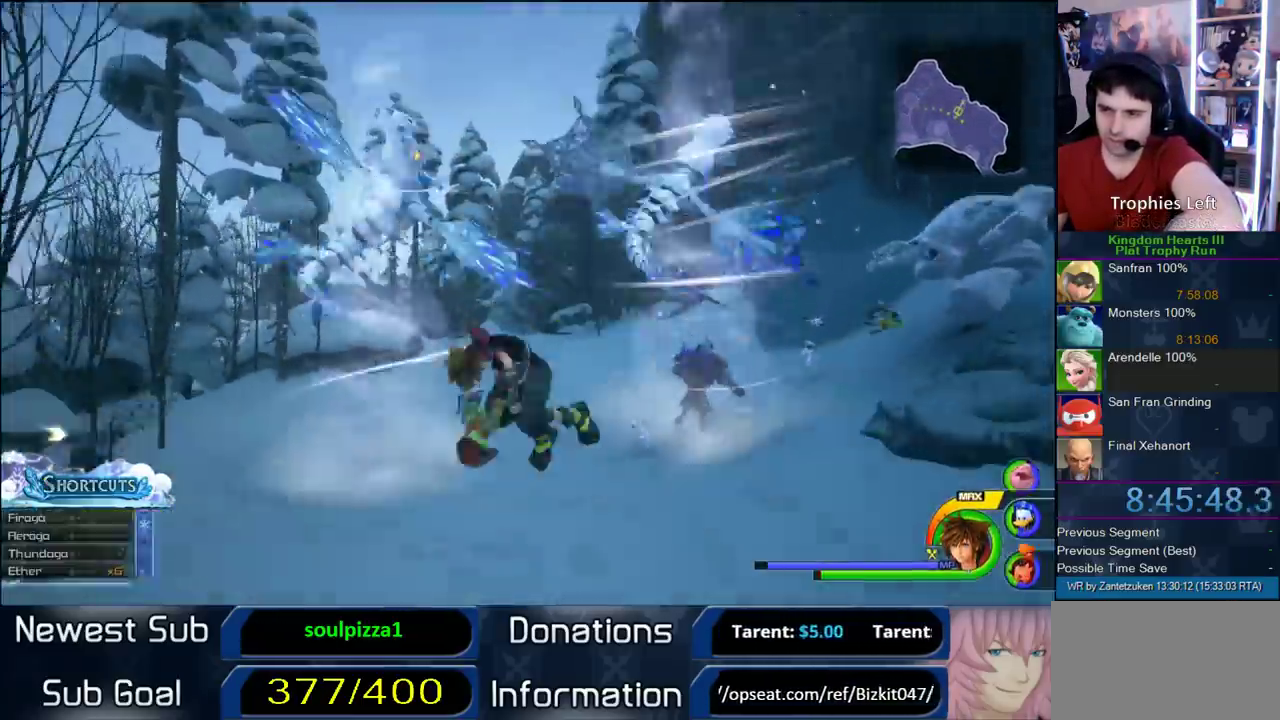
{"buttons": [], "left_stick": "center", "right_stick": "center", "events": [[17, "SQUARE", "down"], [133, "SQUARE", "up"]]}
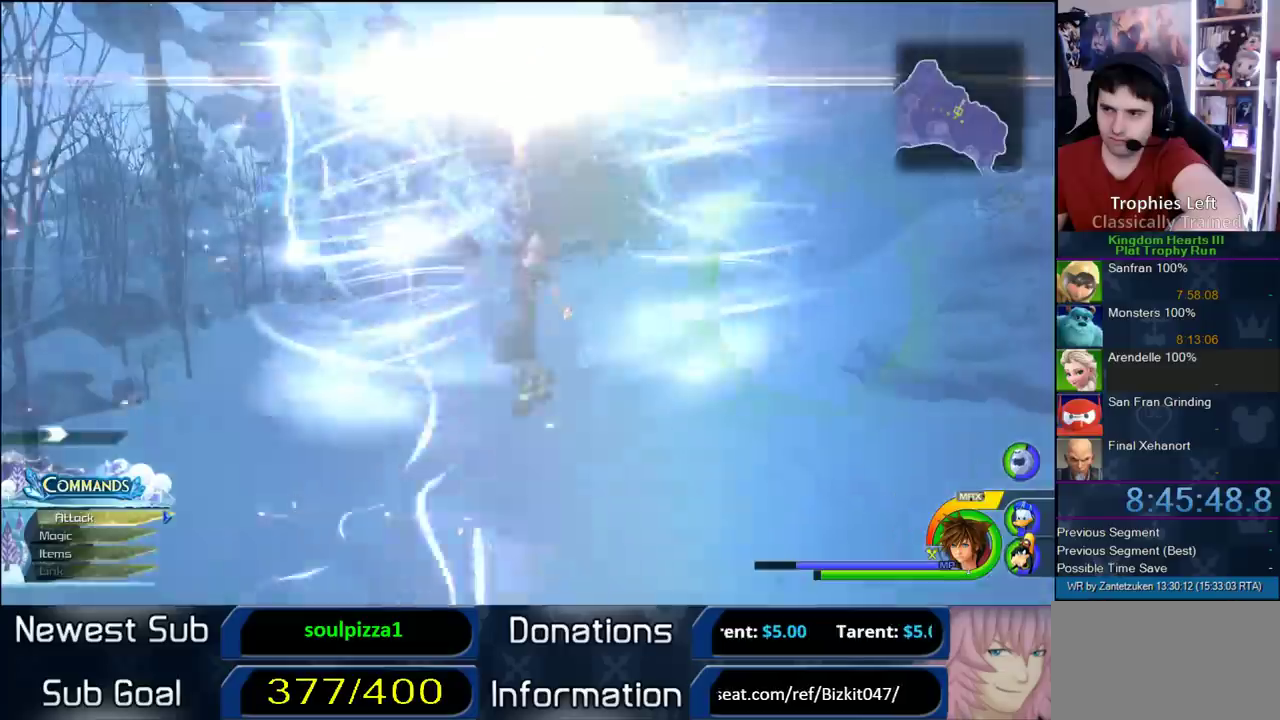
{"buttons": [], "left_stick": "center", "right_stick": "center", "events": []}
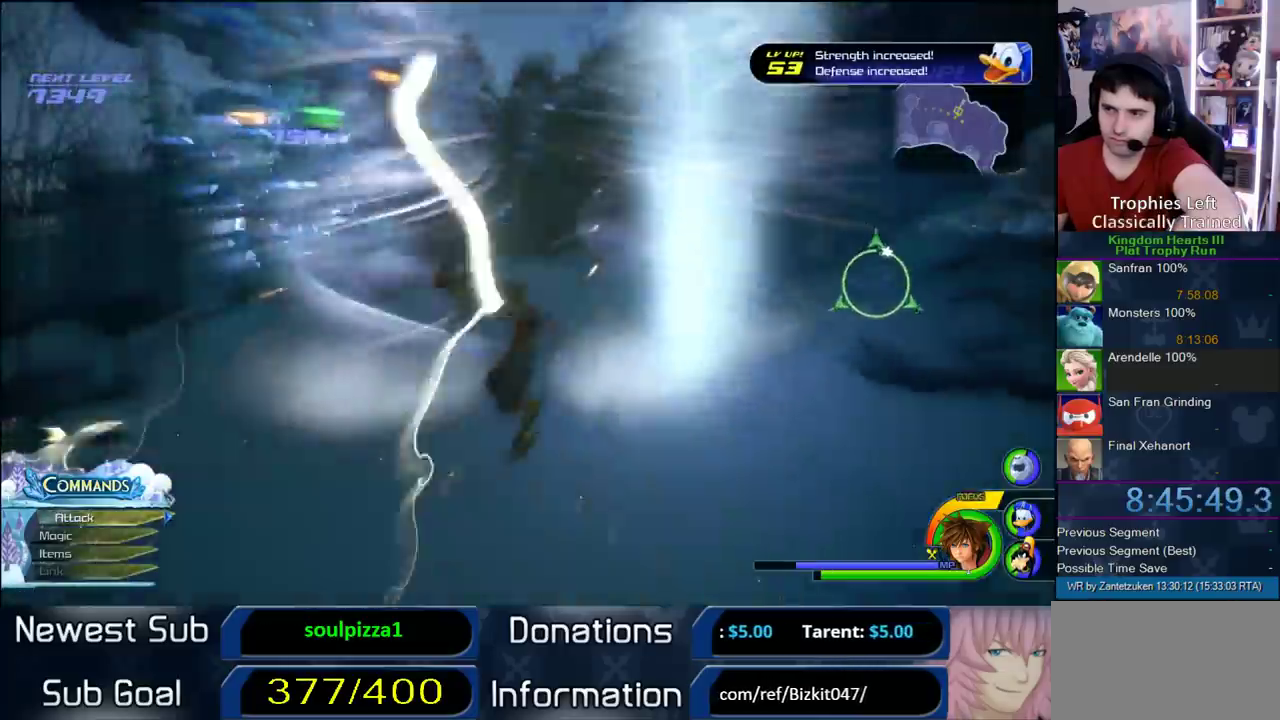
{"buttons": [], "left_stick": "center", "right_stick": "center", "events": [[217, "right_stick", "down"], [250, "left_stick", "up"], [350, "right_stick", "center"], [383, "left_stick", "center"]]}
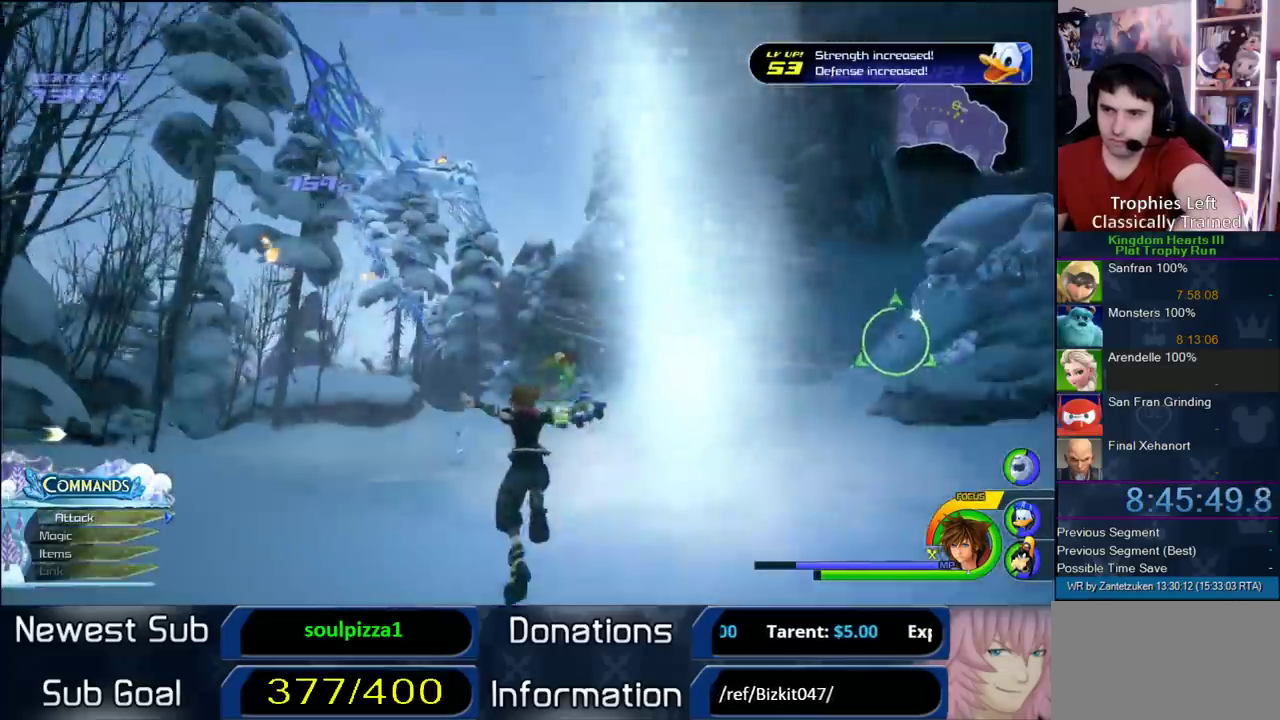
{"buttons": [], "left_stick": "center", "right_stick": "center", "events": [[17, "SQUARE", "down"], [117, "SQUARE", "up"], [267, "right_stick", "left"], [400, "right_stick", "center"]]}
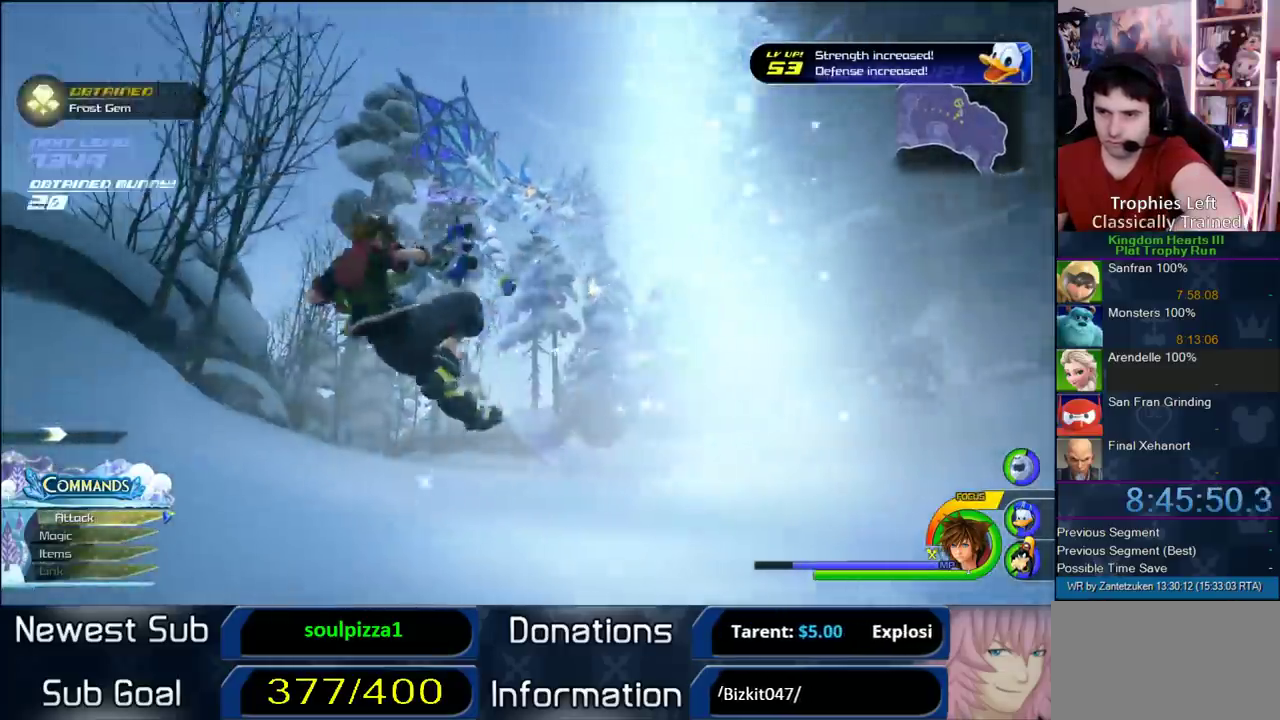
{"buttons": [], "left_stick": "center", "right_stick": "center", "events": [[217, "left_stick", "down-right"], [350, "left_stick", "center"]]}
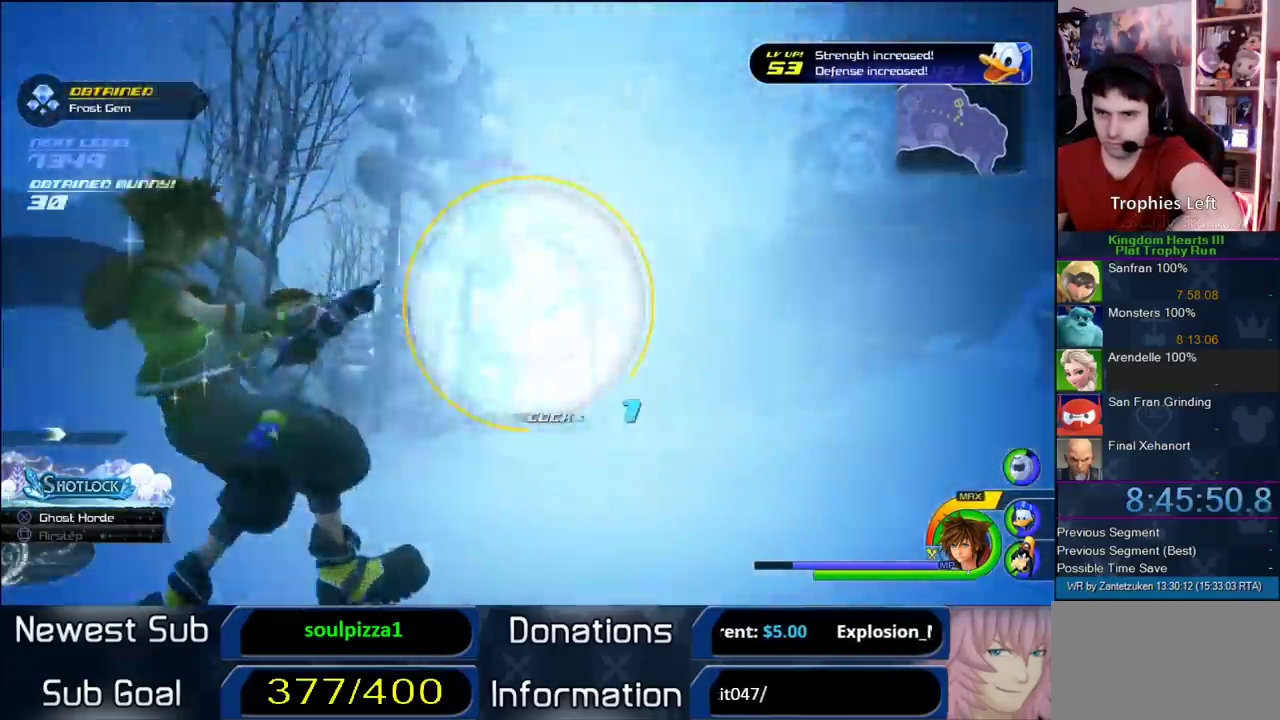
{"buttons": ["CIRCLE"], "left_stick": "up-left", "right_stick": "center"}
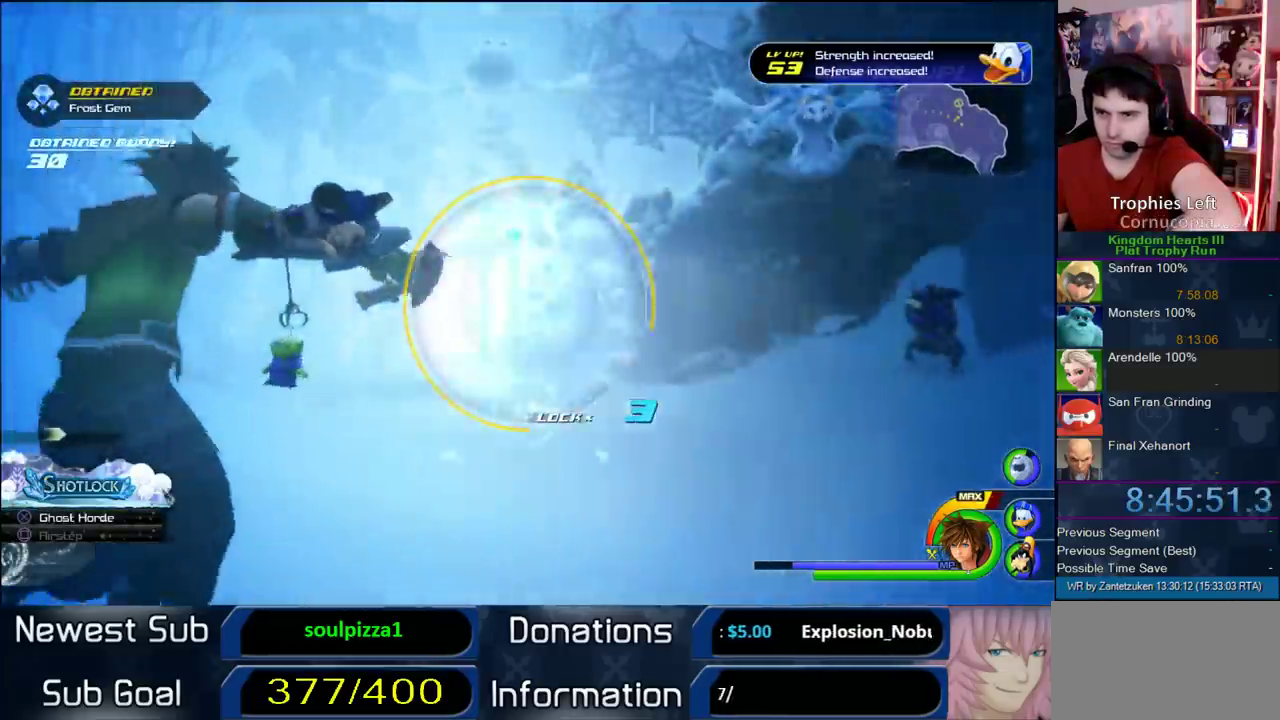
{"buttons": [], "left_stick": "center", "right_stick": "center"}
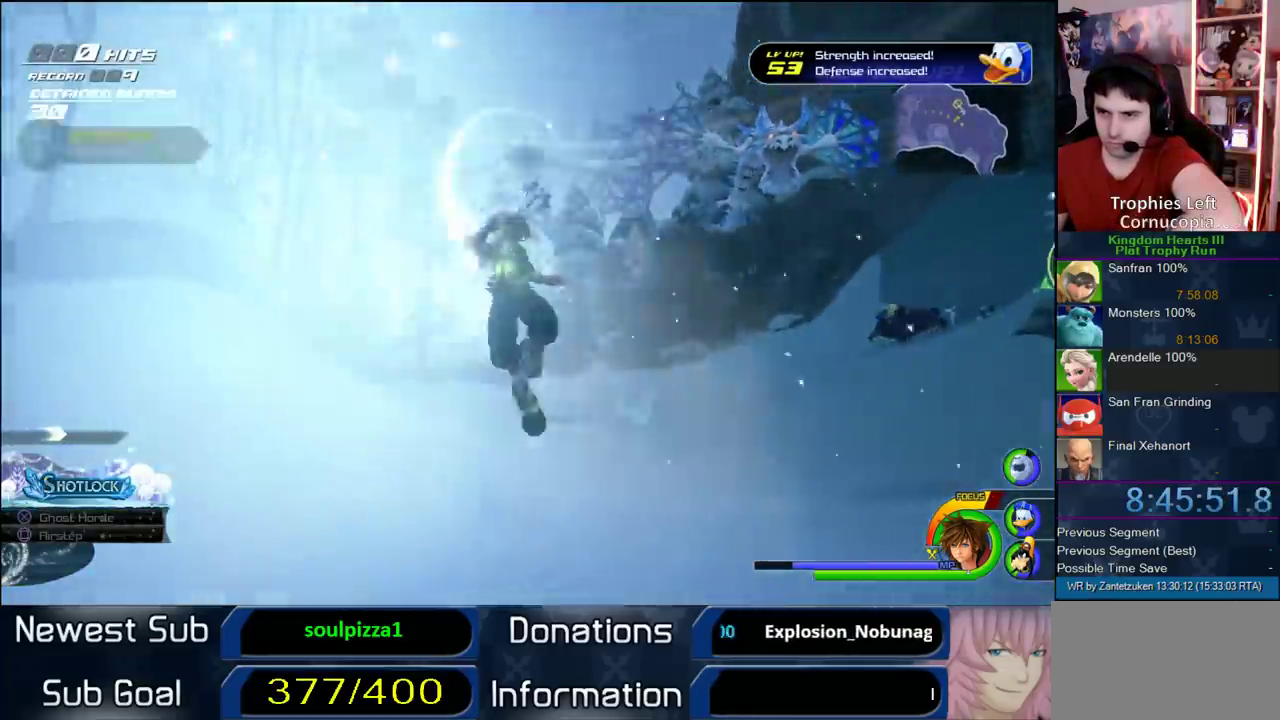
{"buttons": [], "left_stick": "center", "right_stick": "center", "events": []}